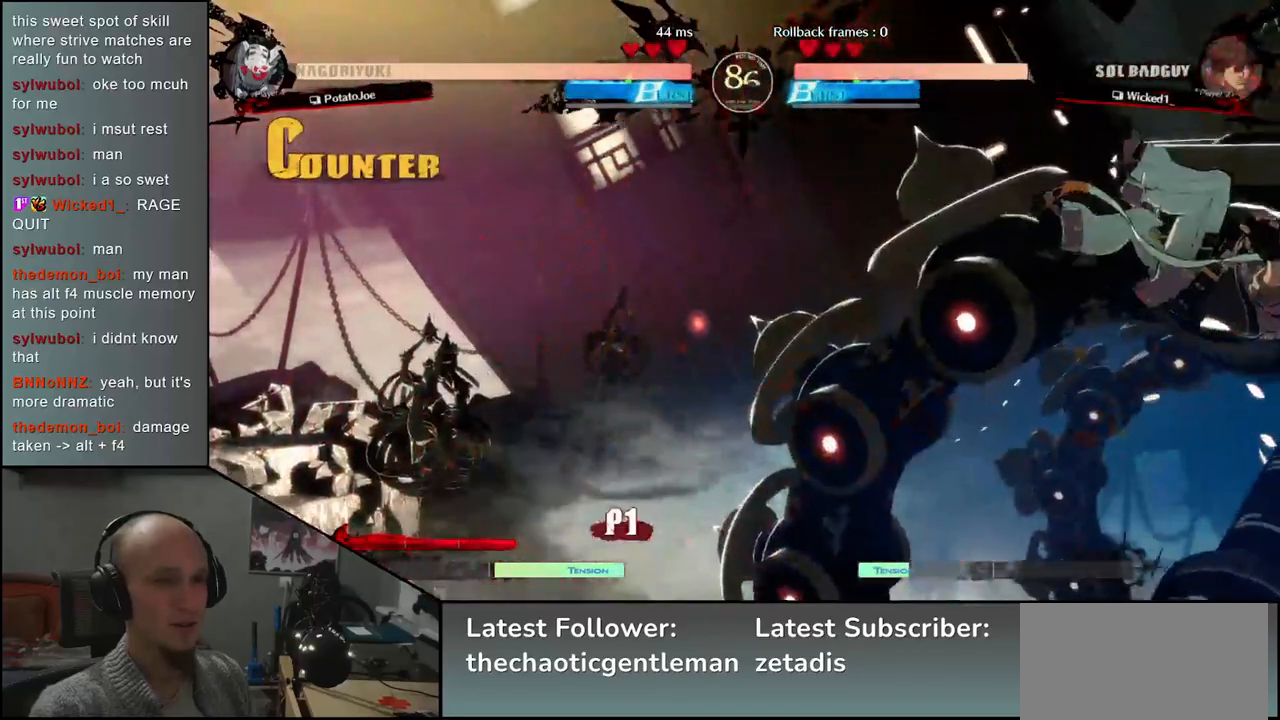
Gameplay with a controller (arcade stick); each line is a JSON object with the inputs held at the frame after it. "events" lists button and stick changes between this image and that frame as [ms after this image, input, new state], when the widget could be followed in between. Not read: L3 R3.
{"buttons": [], "left_stick": "right", "events": []}
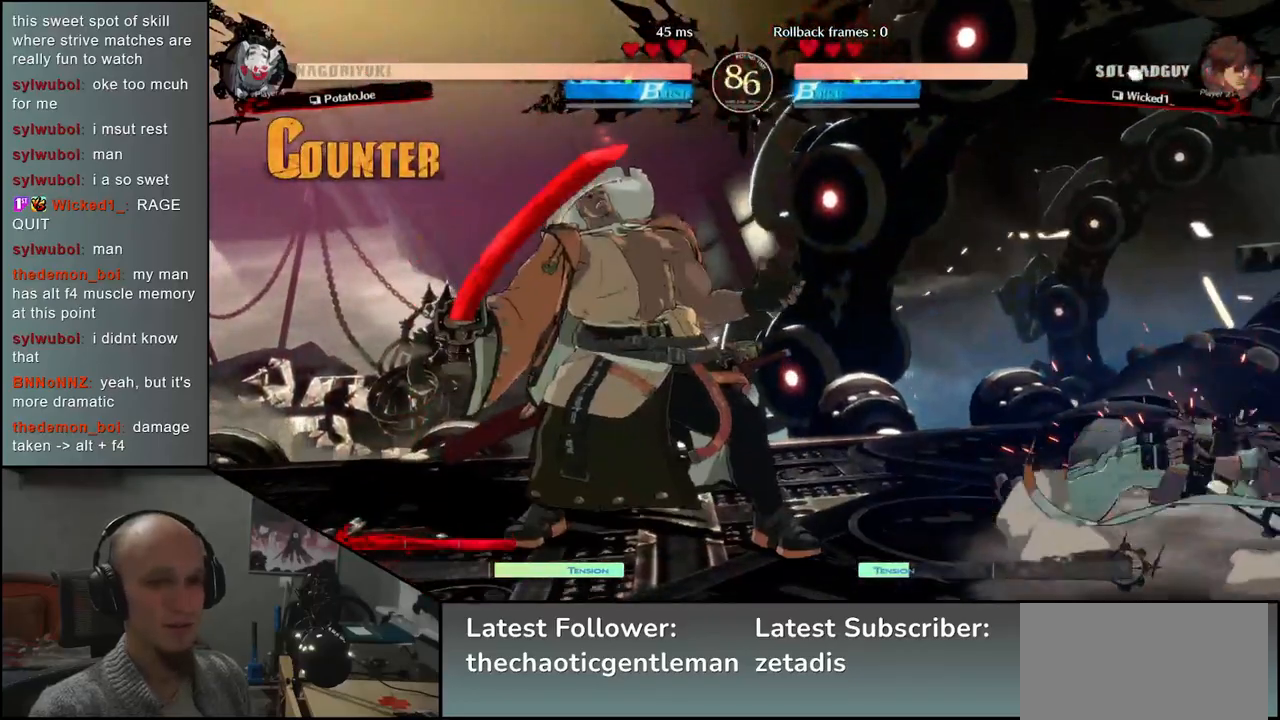
{"buttons": [], "left_stick": "right", "events": []}
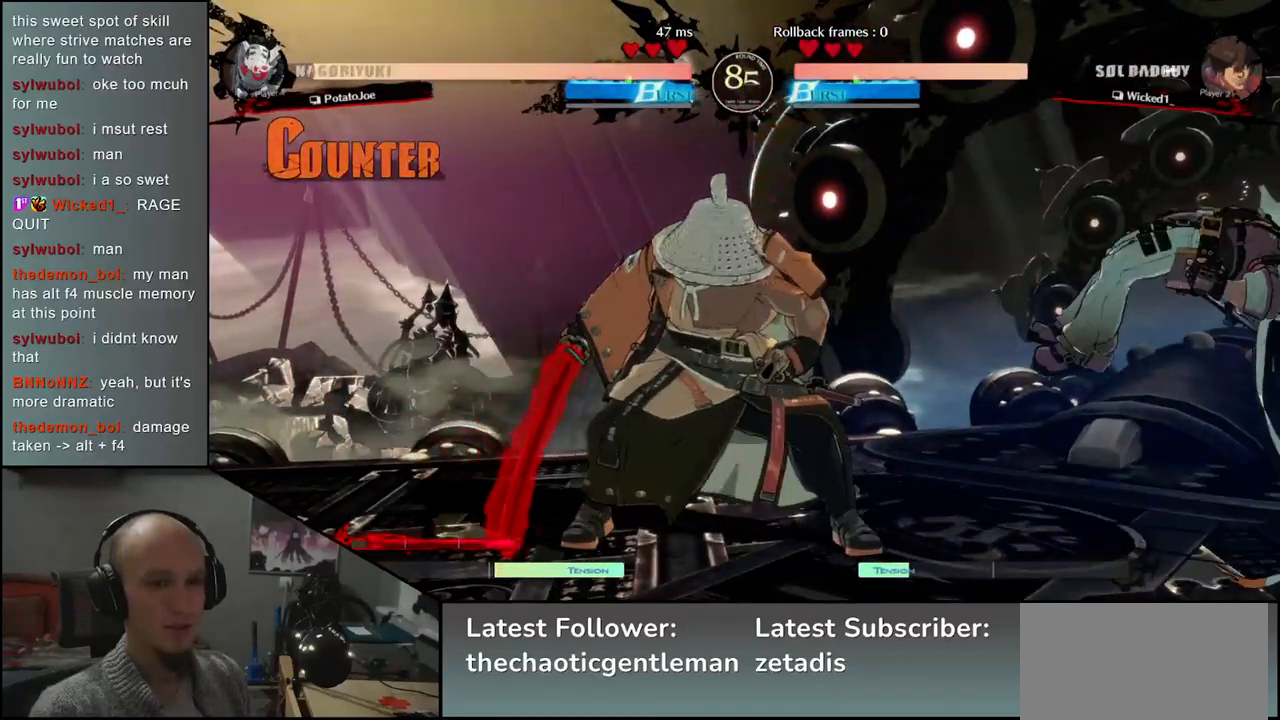
{"buttons": [], "left_stick": "right", "events": [[250, "L1", "down"], [383, "L1", "up"]]}
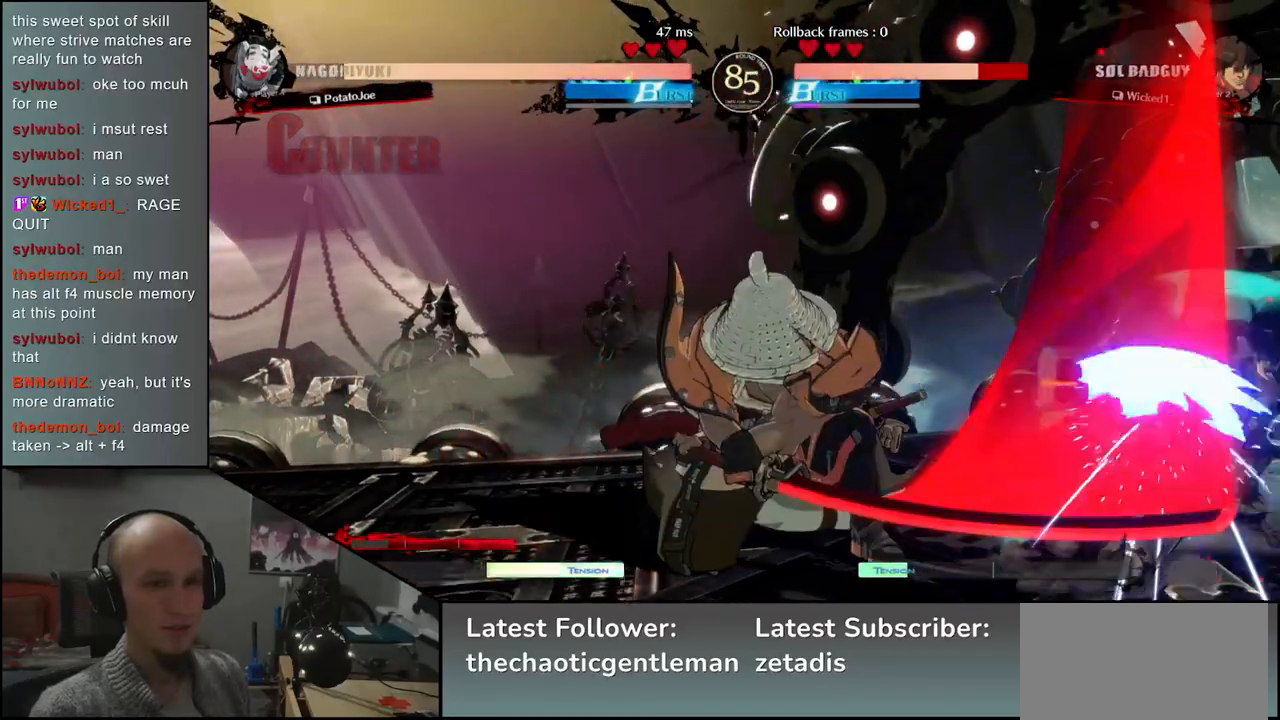
{"buttons": [], "left_stick": "center", "events": [[267, "left_stick", "center"]]}
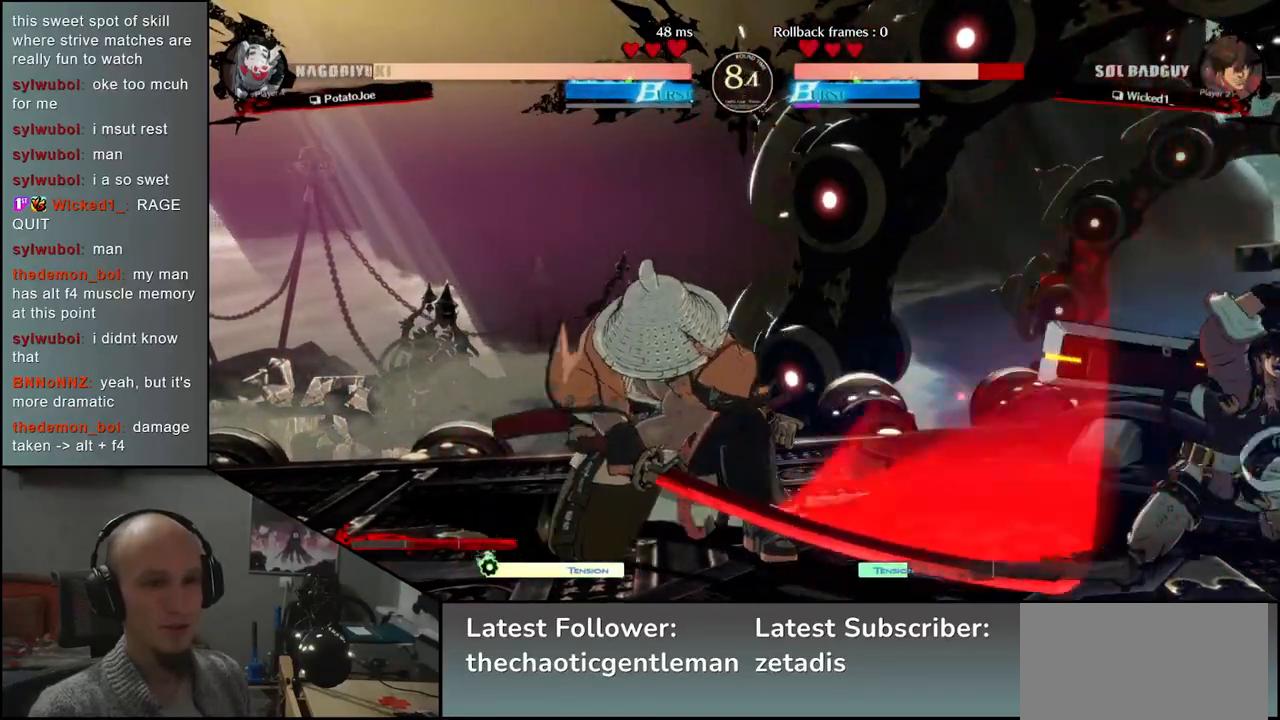
{"buttons": [], "left_stick": "center", "events": []}
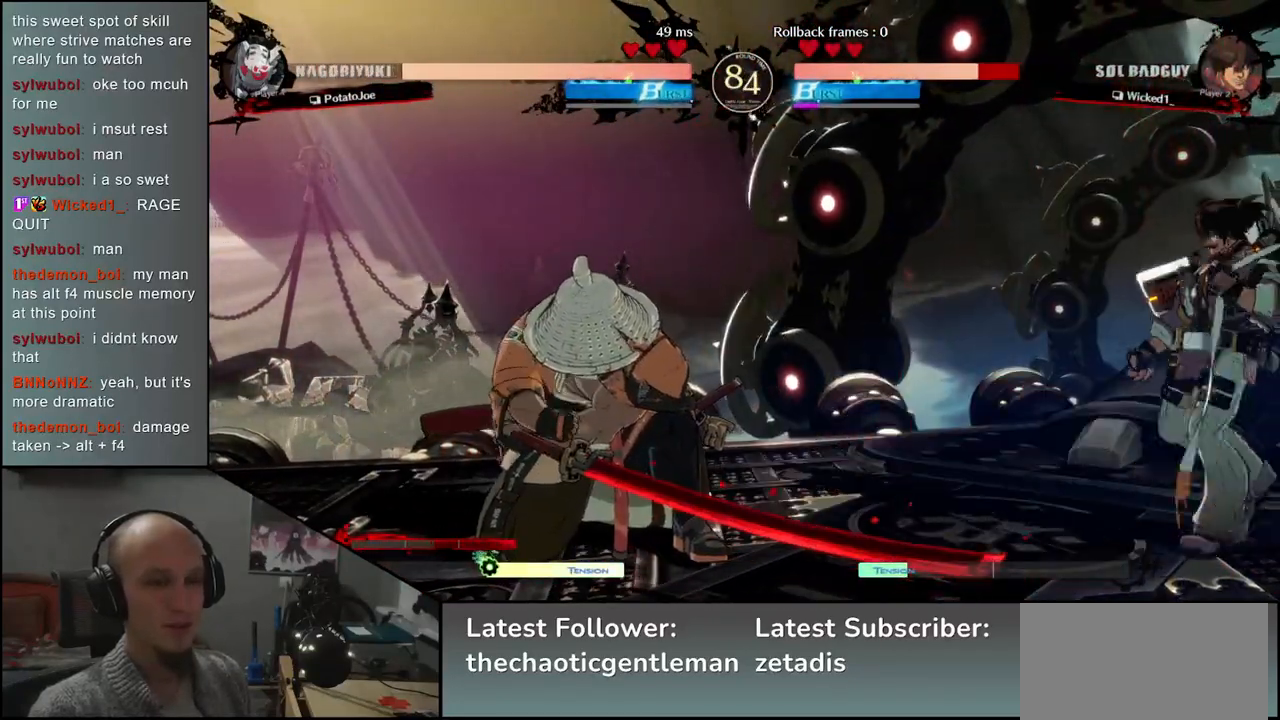
{"buttons": [], "left_stick": "down-left", "events": [[200, "left_stick", "down-left"], [250, "L1", "down"], [383, "L1", "up"]]}
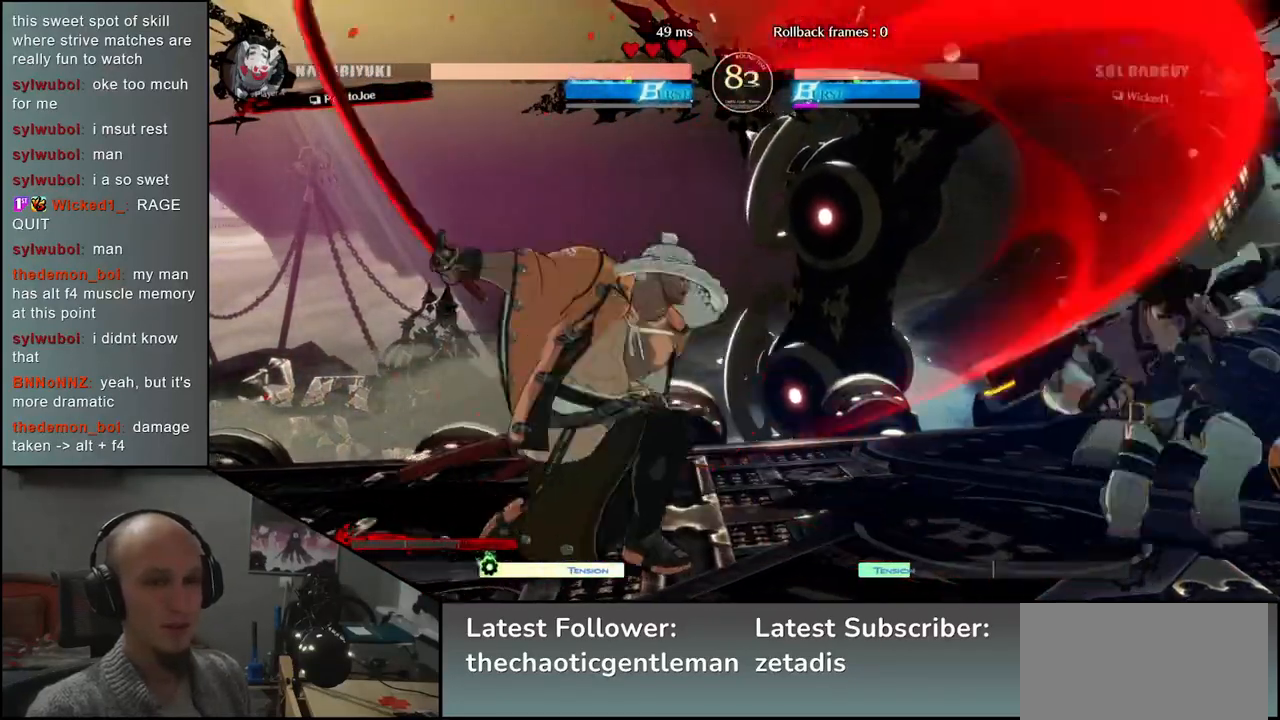
{"buttons": [], "left_stick": "center", "events": [[317, "left_stick", "center"]]}
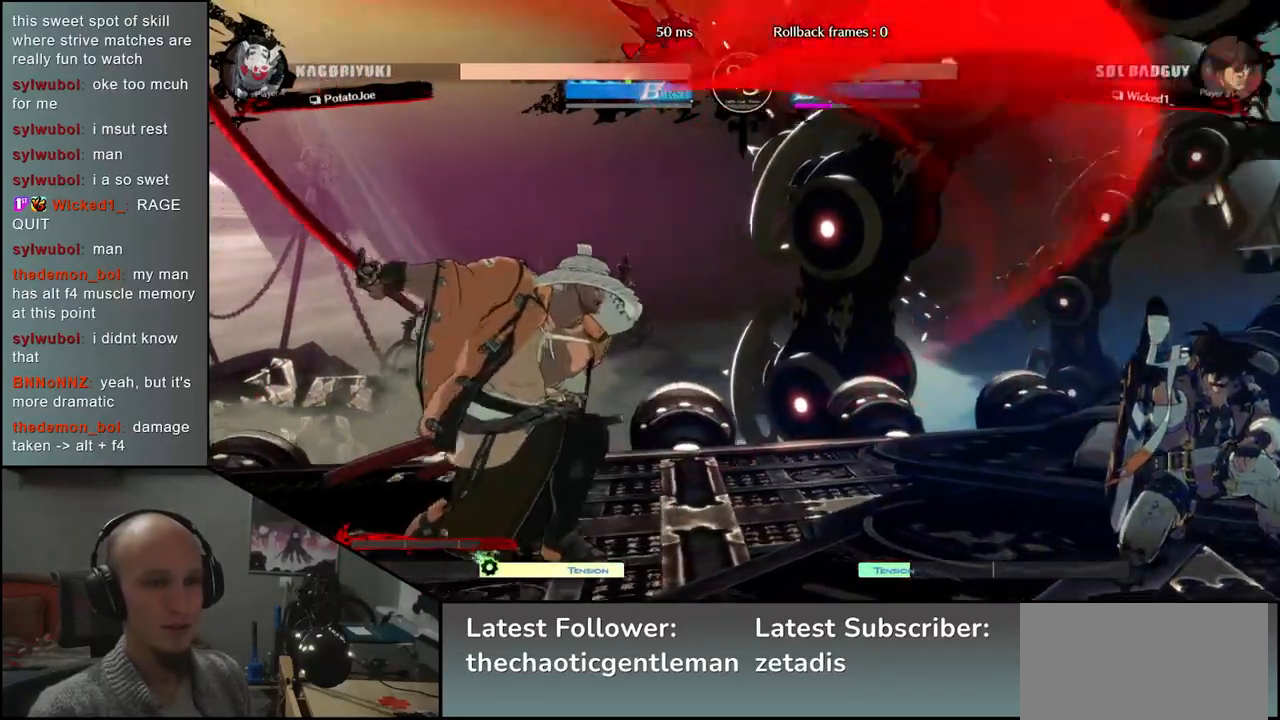
{"buttons": [], "left_stick": "center", "events": [[167, "L1", "down"], [233, "L1", "up"], [350, "L1", "down"], [400, "L1", "up"]]}
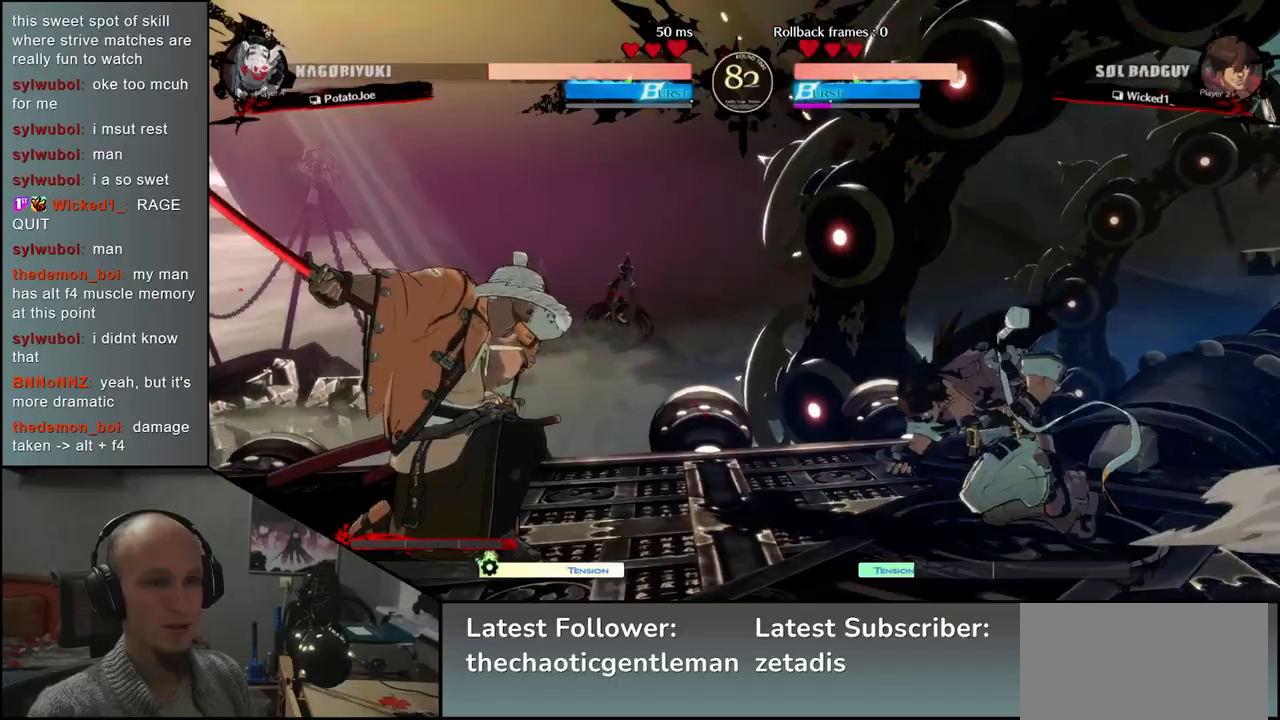
{"buttons": [], "left_stick": "center", "events": [[17, "L1", "down"], [50, "L1", "up"], [150, "L1", "down"], [183, "L1", "up"], [283, "L1", "down"], [350, "L1", "up"]]}
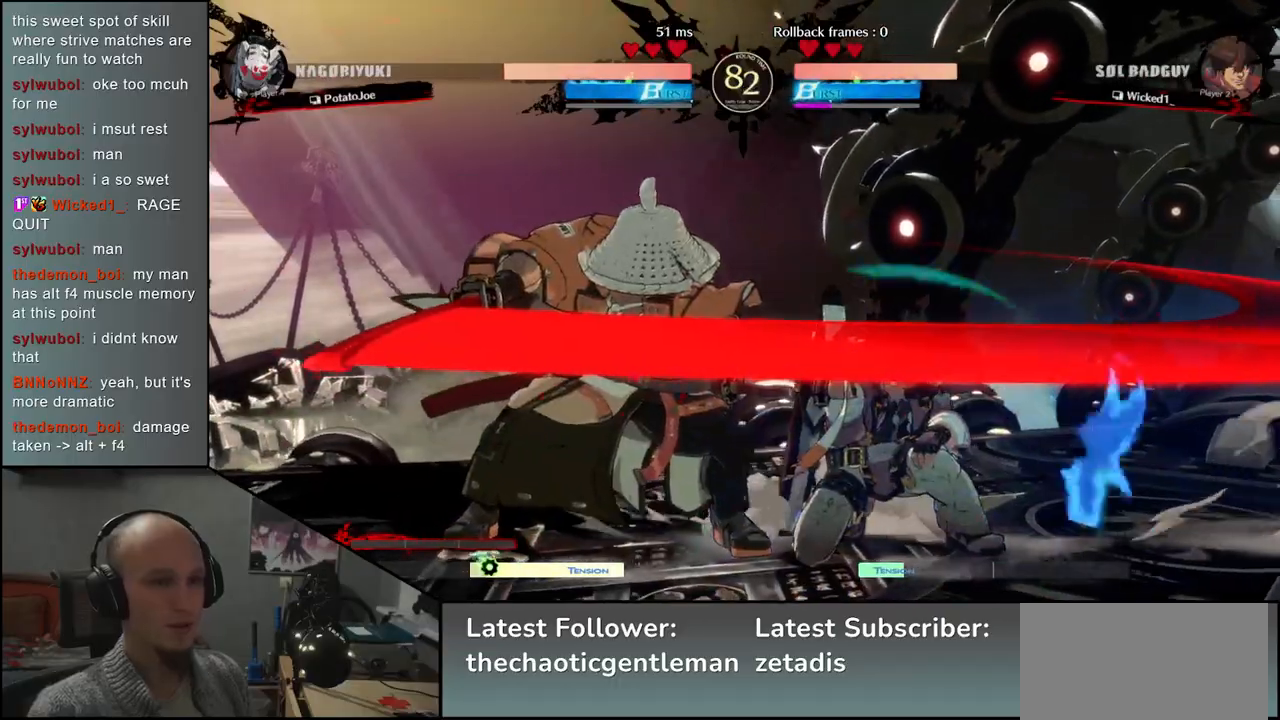
{"buttons": [], "left_stick": "center", "events": [[17, "left_stick", "right"], [150, "left_stick", "down"], [267, "left_stick", "down-right"], [300, "L1", "down"], [383, "left_stick", "center"], [417, "L1", "up"]]}
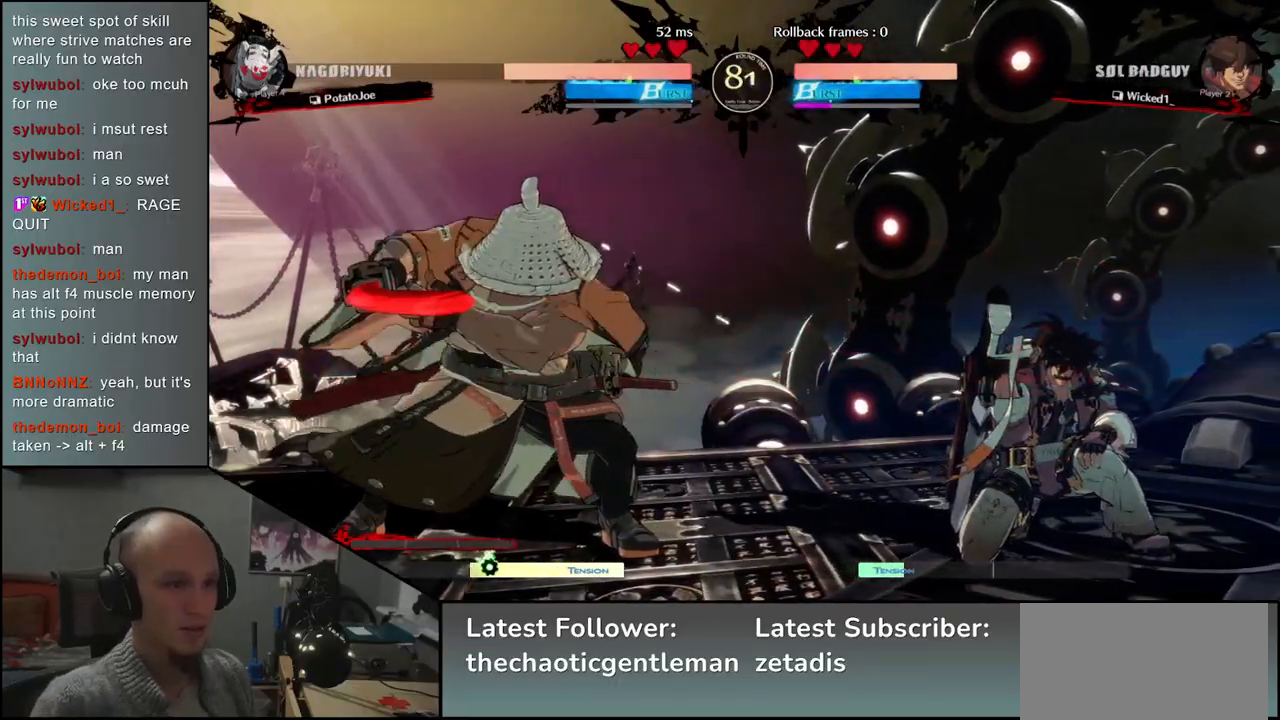
{"buttons": [], "left_stick": "center", "events": []}
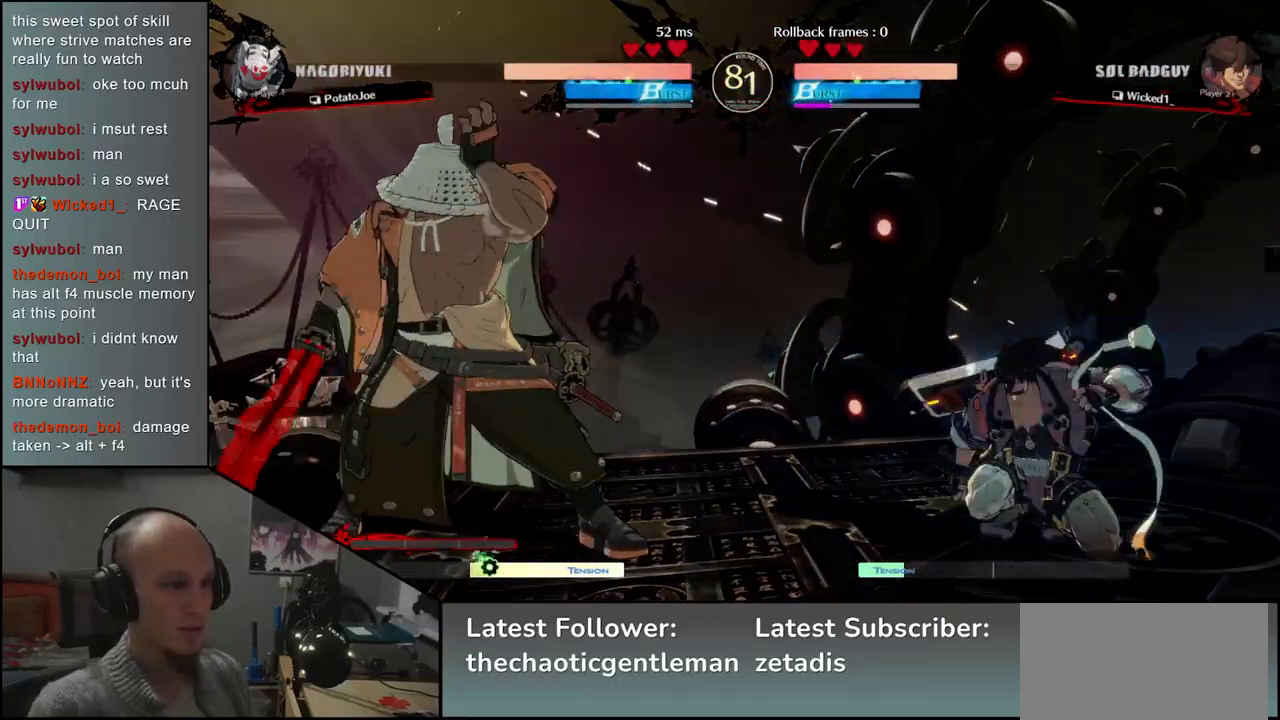
{"buttons": [], "left_stick": "left", "events": [[100, "left_stick", "left"]]}
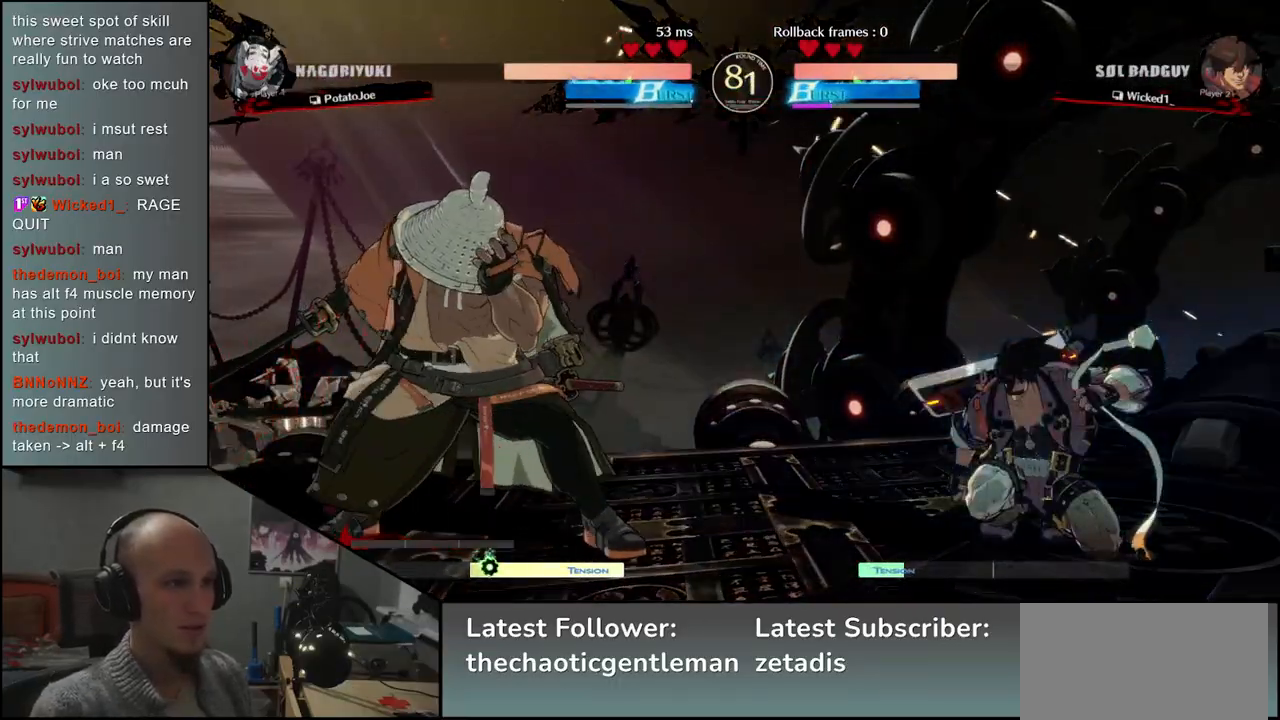
{"buttons": [], "left_stick": "left", "events": [[283, "left_stick", "down-right"], [483, "left_stick", "left"]]}
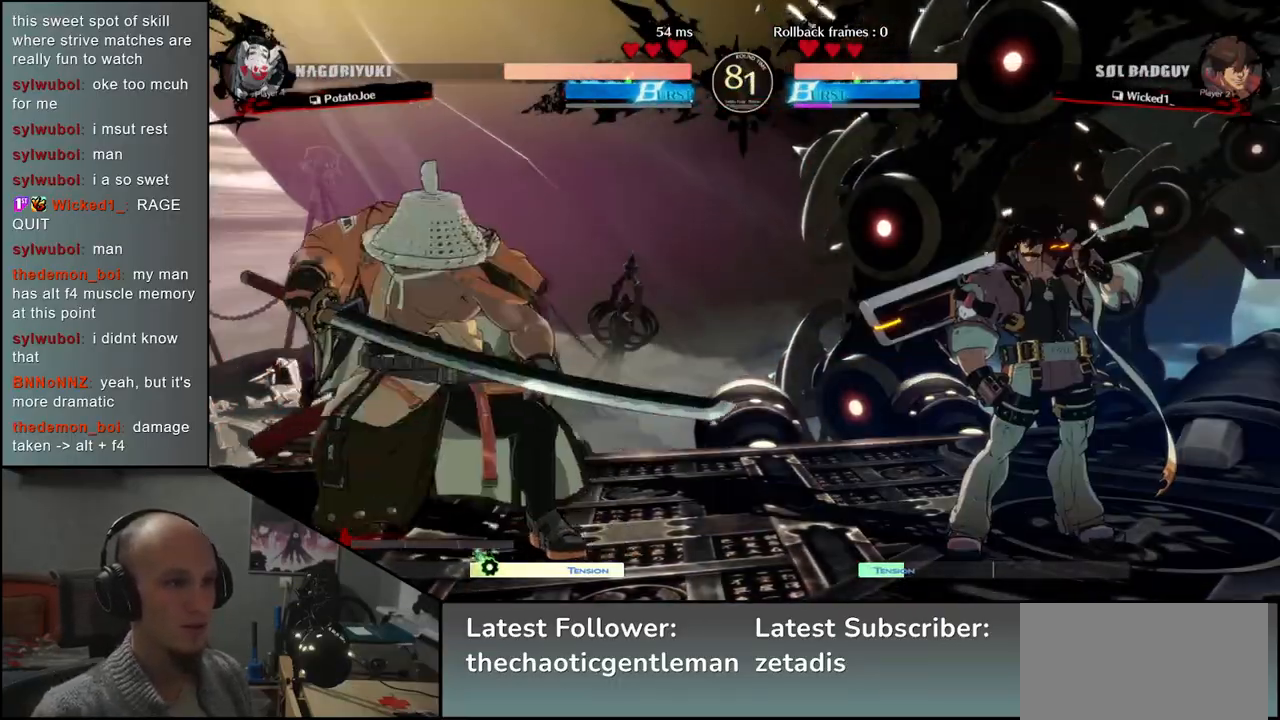
{"buttons": ["R1"], "left_stick": "left", "events": [[17, "CROSS", "down"], [83, "CROSS", "up"], [350, "left_stick", "down"], [400, "left_stick", "right"], [450, "R1", "down"], [483, "left_stick", "left"]]}
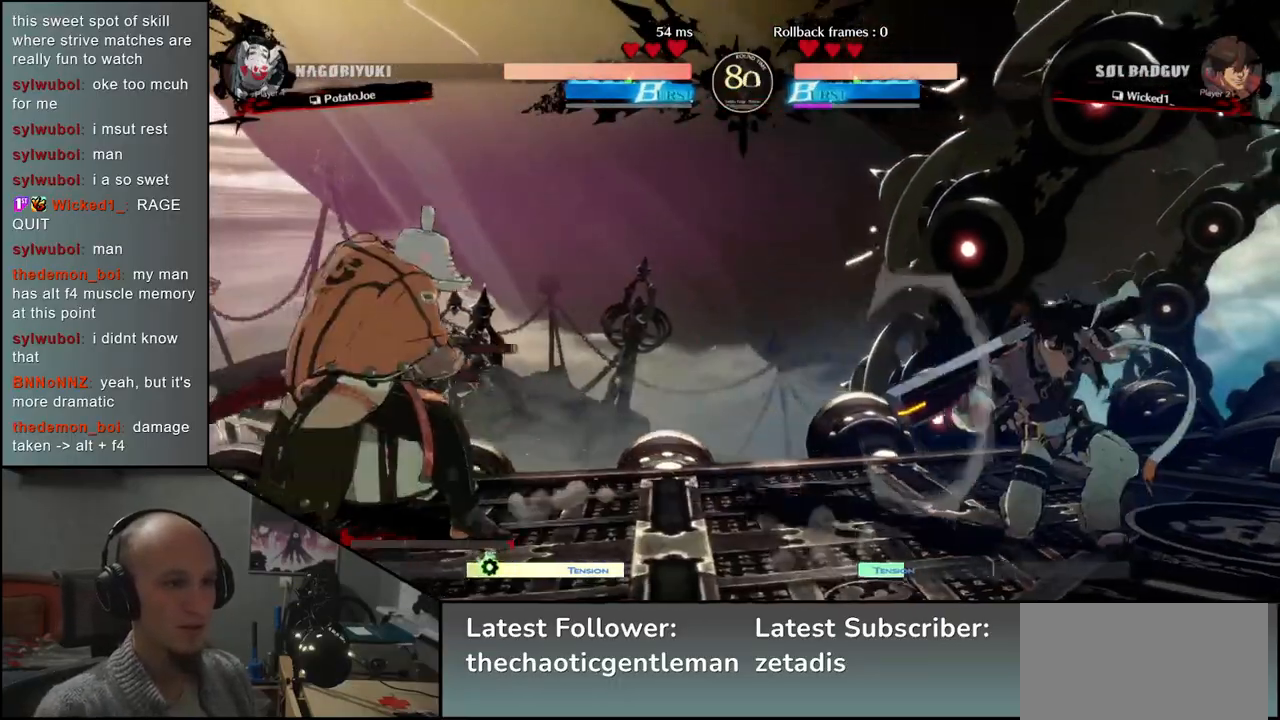
{"buttons": ["L1"], "left_stick": "left", "events": [[50, "R1", "up"], [67, "left_stick", "down"], [133, "left_stick", "right"], [150, "CROSS", "down"], [217, "left_stick", "center"], [233, "CROSS", "up"], [317, "left_stick", "down"], [467, "left_stick", "left"], [483, "L1", "down"]]}
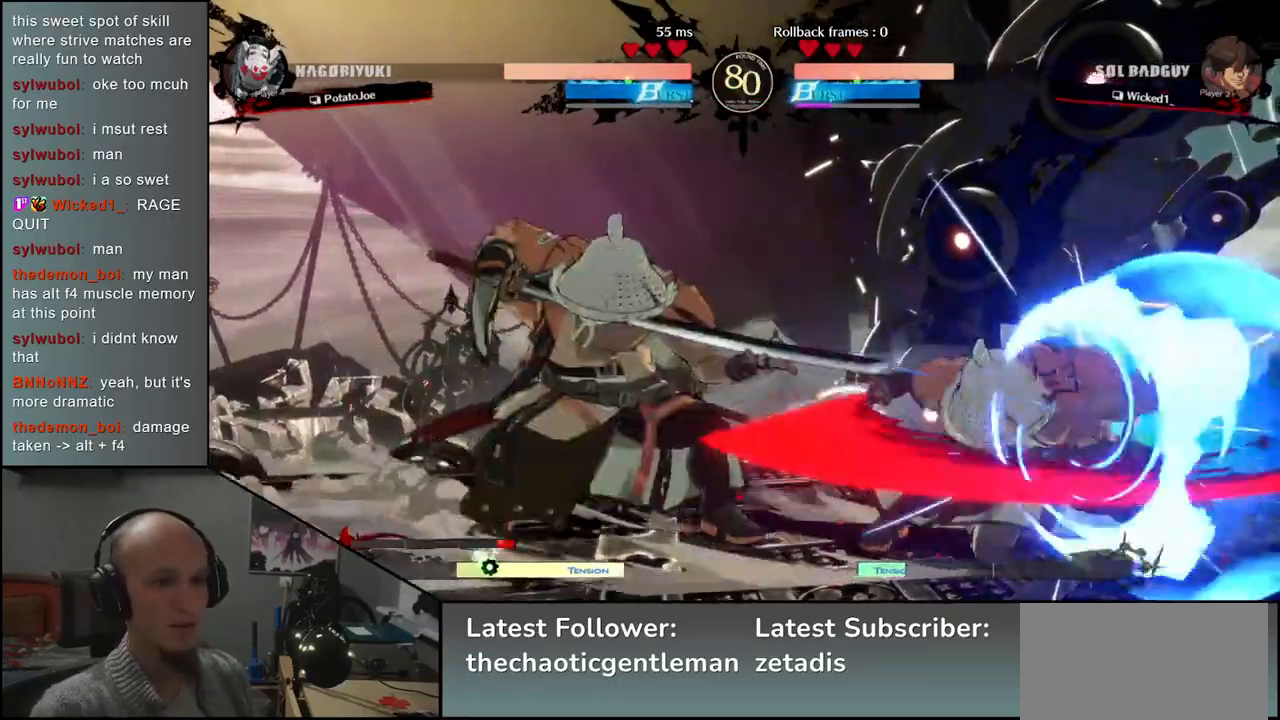
{"buttons": [], "left_stick": "down", "events": [[83, "left_stick", "center"], [100, "L1", "up"], [200, "left_stick", "left"], [283, "left_stick", "down"]]}
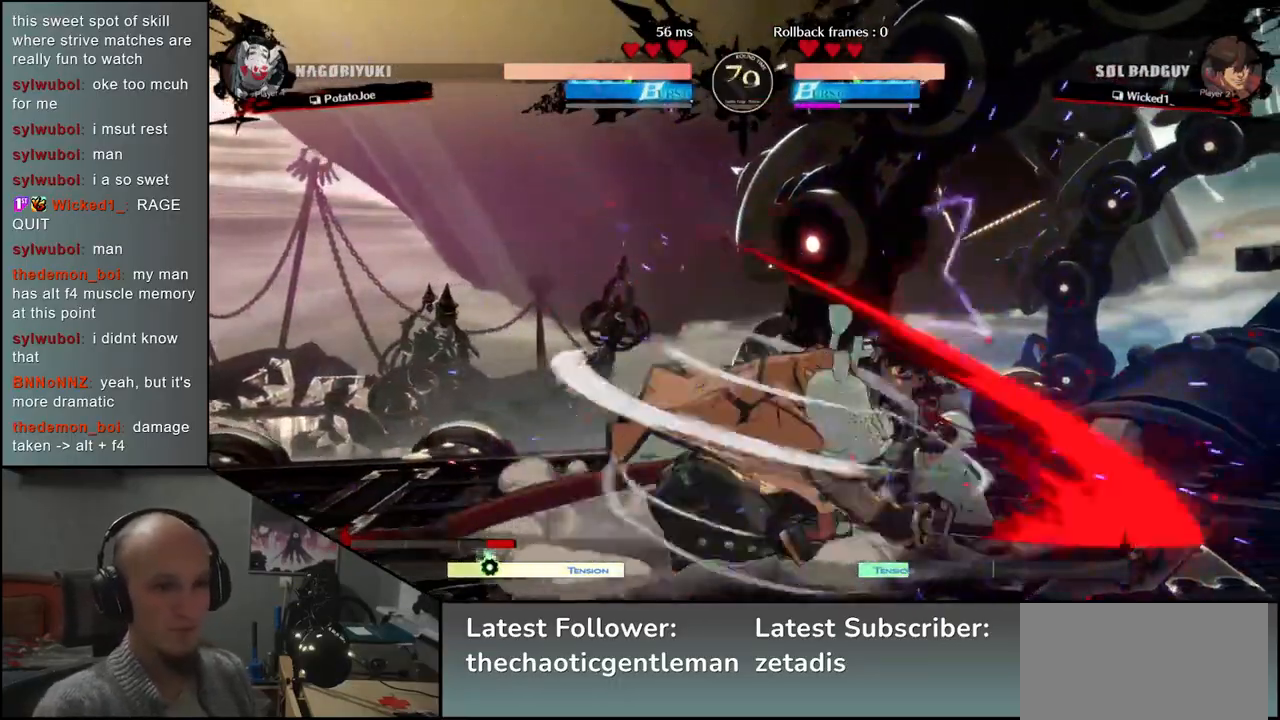
{"buttons": [], "left_stick": "left", "events": [[17, "L1", "down"], [150, "L1", "up"], [233, "L1", "down"], [317, "L1", "up"], [350, "left_stick", "right"], [400, "left_stick", "down"], [483, "left_stick", "left"]]}
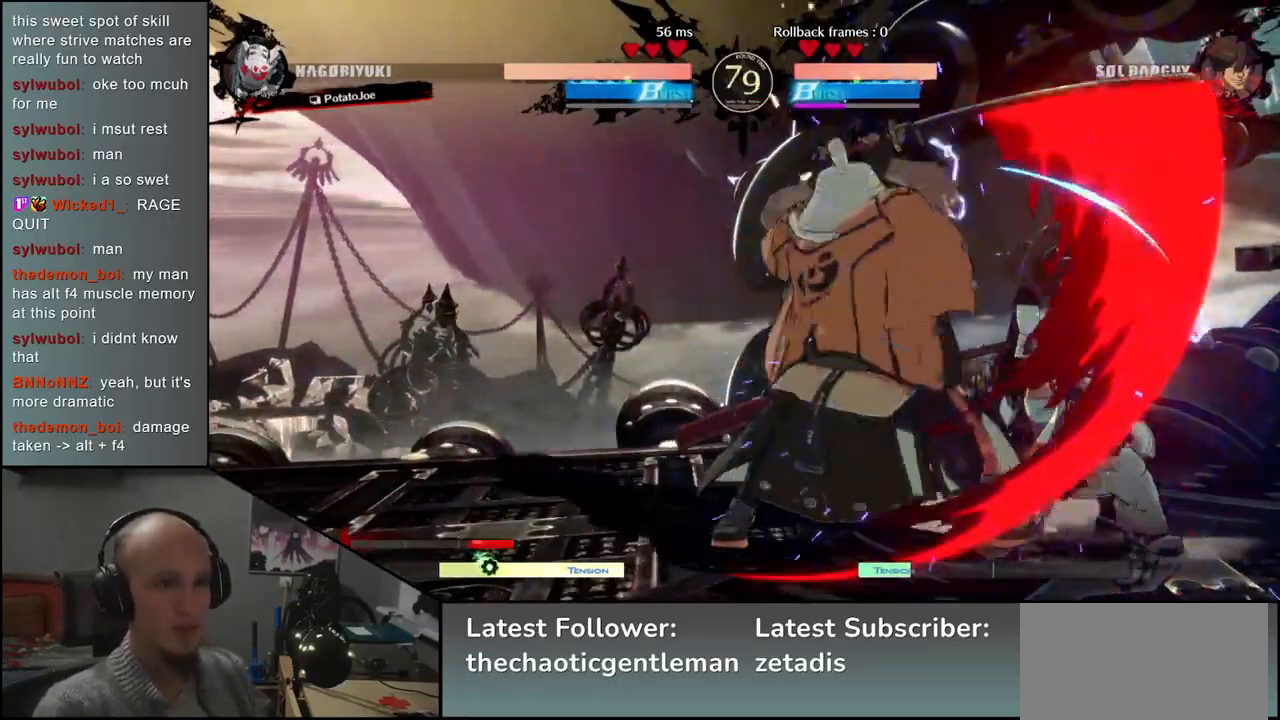
{"buttons": [], "left_stick": "right", "events": [[367, "left_stick", "down"], [483, "left_stick", "right"]]}
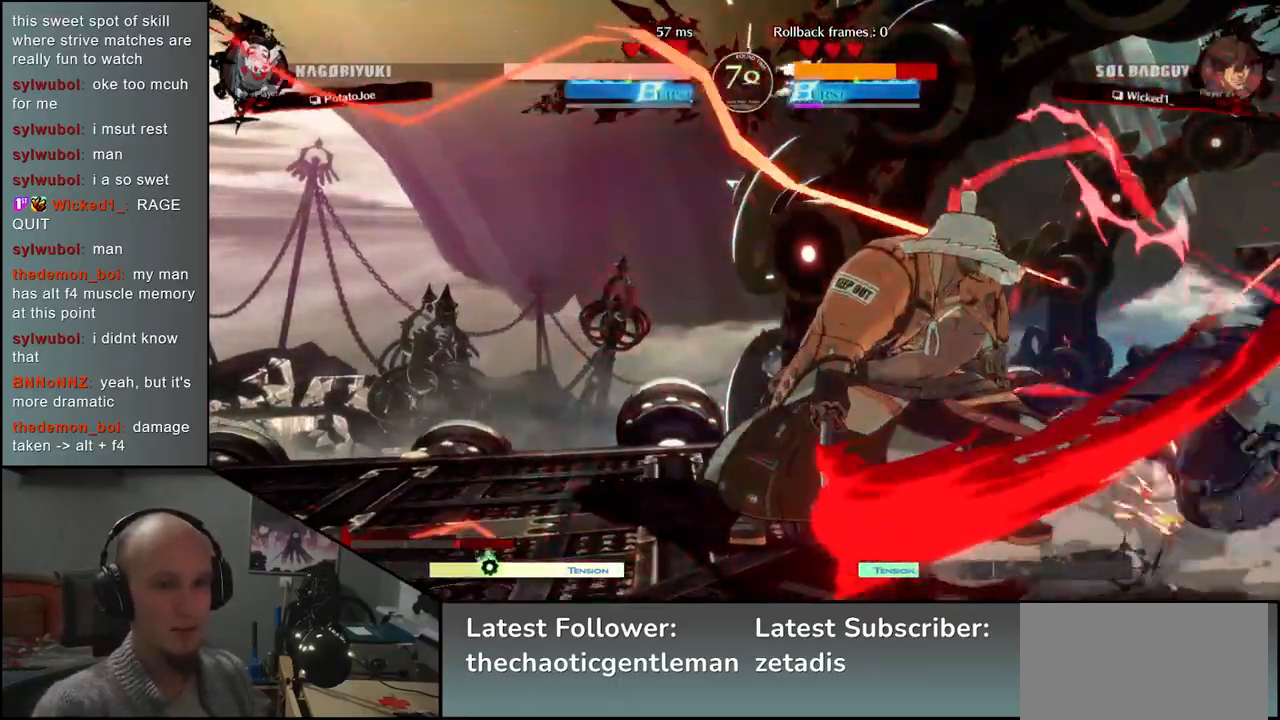
{"buttons": [], "left_stick": "center", "events": [[17, "left_stick", "down"], [50, "left_stick", "left"], [400, "left_stick", "center"]]}
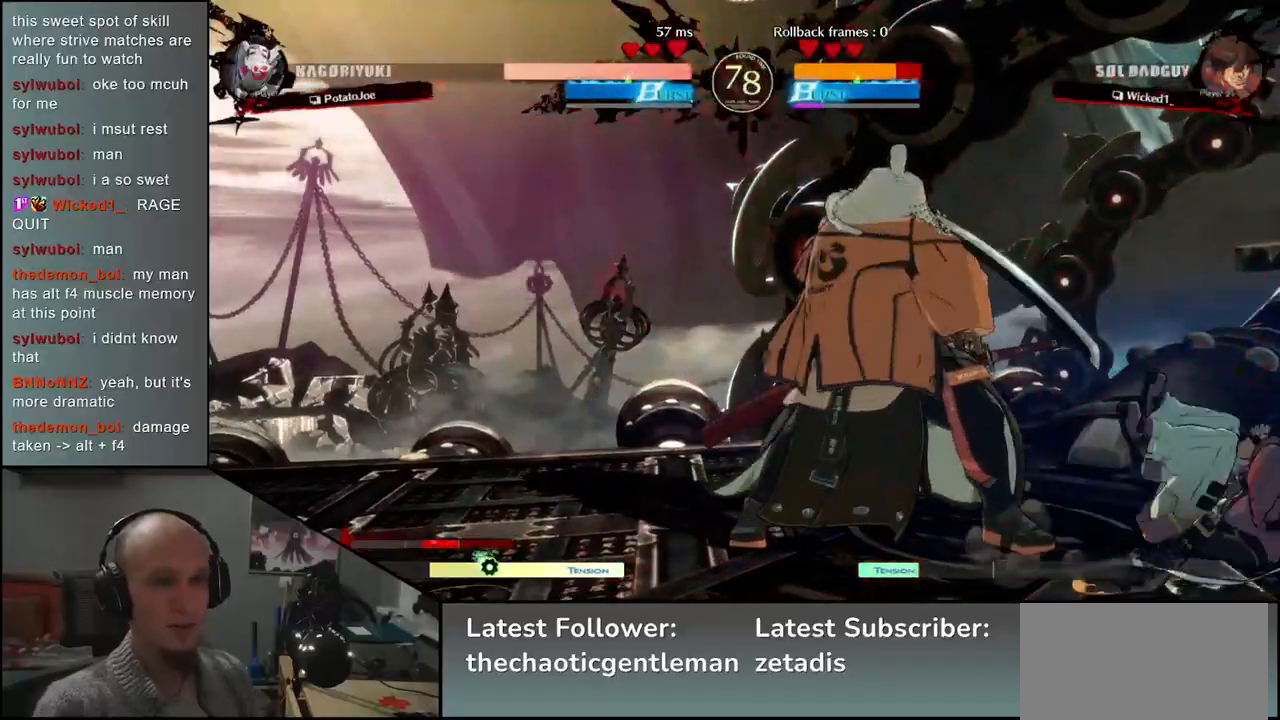
{"buttons": [], "left_stick": "down", "events": [[250, "left_stick", "down"], [333, "R1", "down"], [433, "R1", "up"]]}
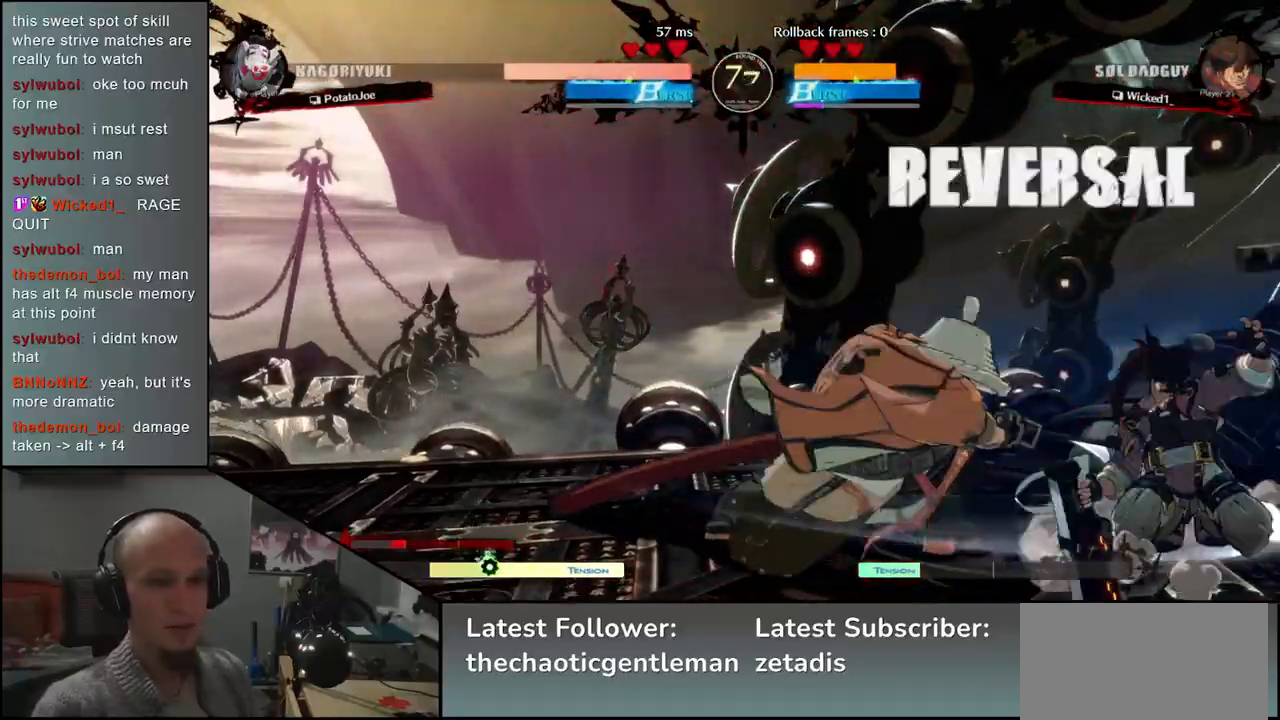
{"buttons": [], "left_stick": "left", "events": [[67, "left_stick", "center"], [83, "L1", "down"], [183, "L1", "up"], [267, "L1", "down"], [367, "L1", "up"], [467, "left_stick", "left"]]}
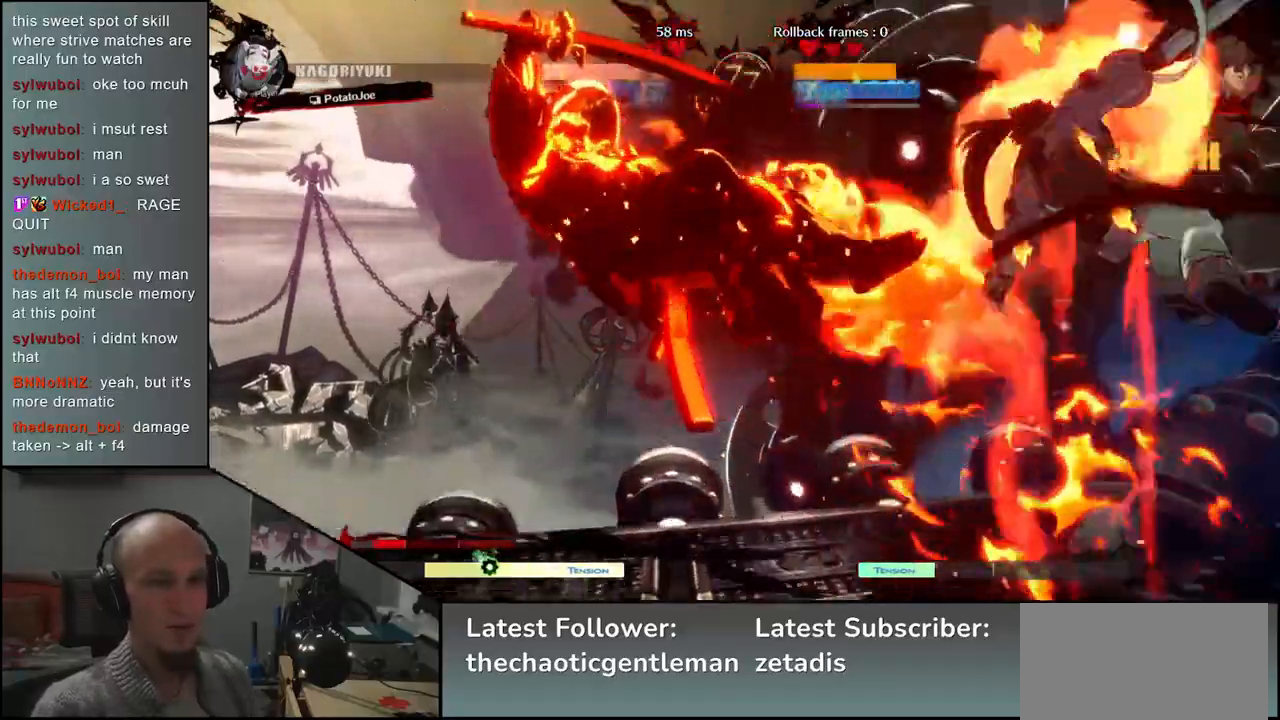
{"buttons": [], "left_stick": "left", "events": []}
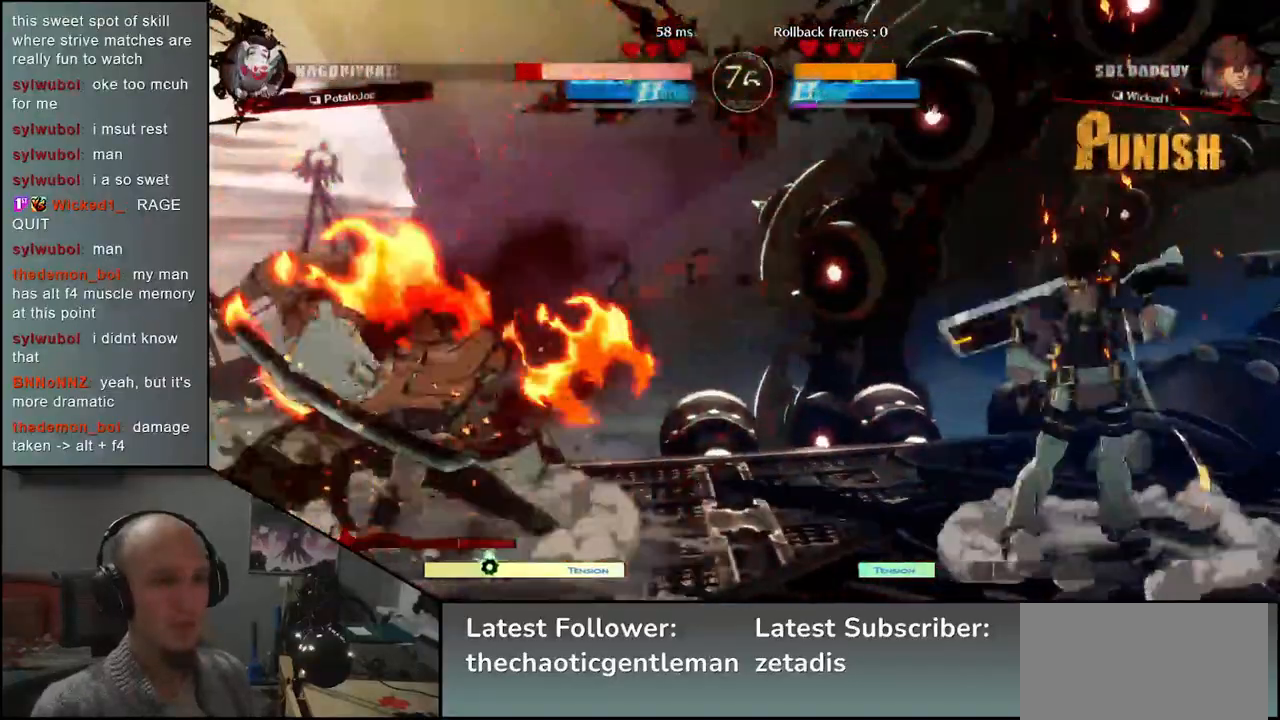
{"buttons": ["SQUARE"], "left_stick": "right", "events": [[233, "left_stick", "down"], [300, "left_stick", "right"], [317, "SQUARE", "down"]]}
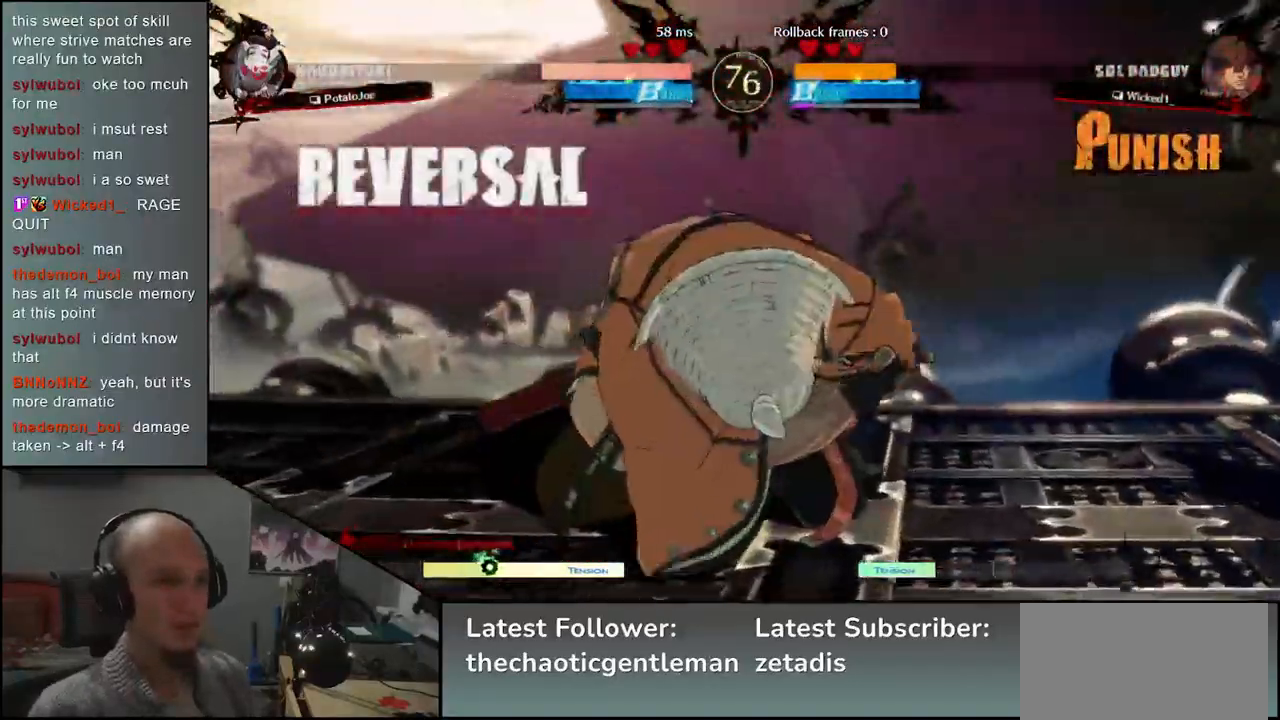
{"buttons": [], "left_stick": "center", "events": [[50, "SQUARE", "up"], [133, "left_stick", "center"]]}
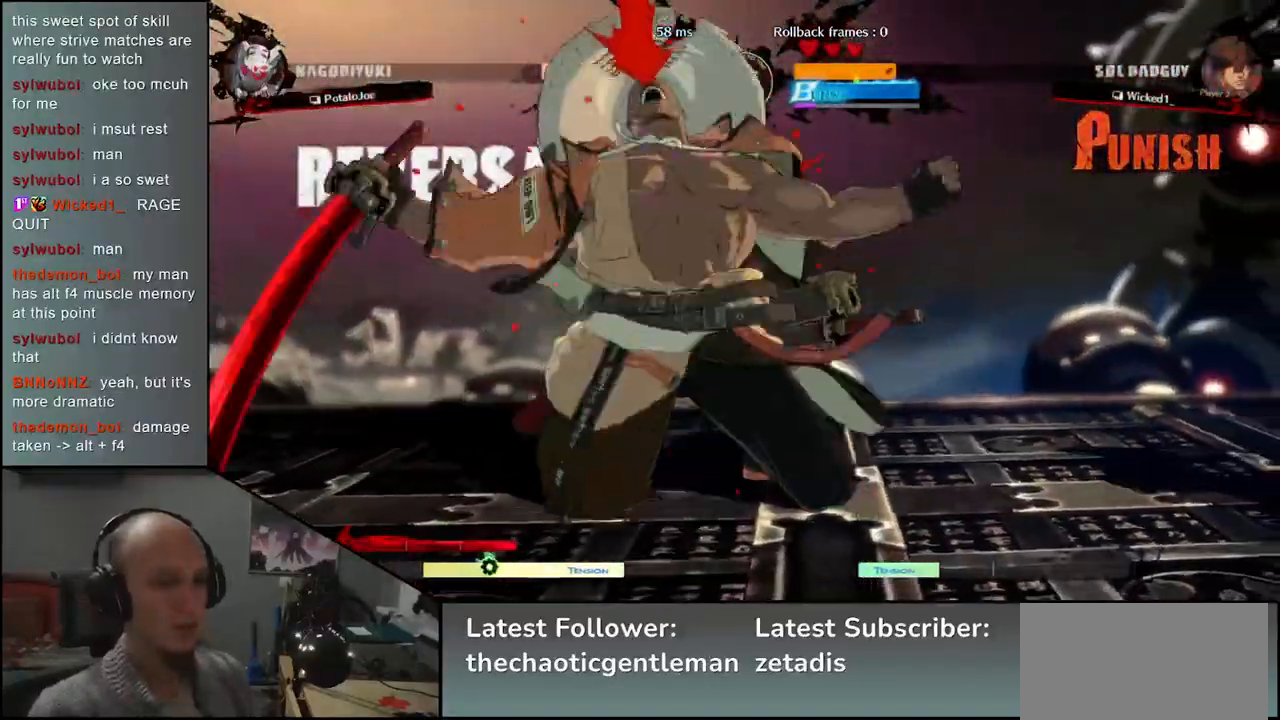
{"buttons": [], "left_stick": "left", "events": [[233, "left_stick", "left"]]}
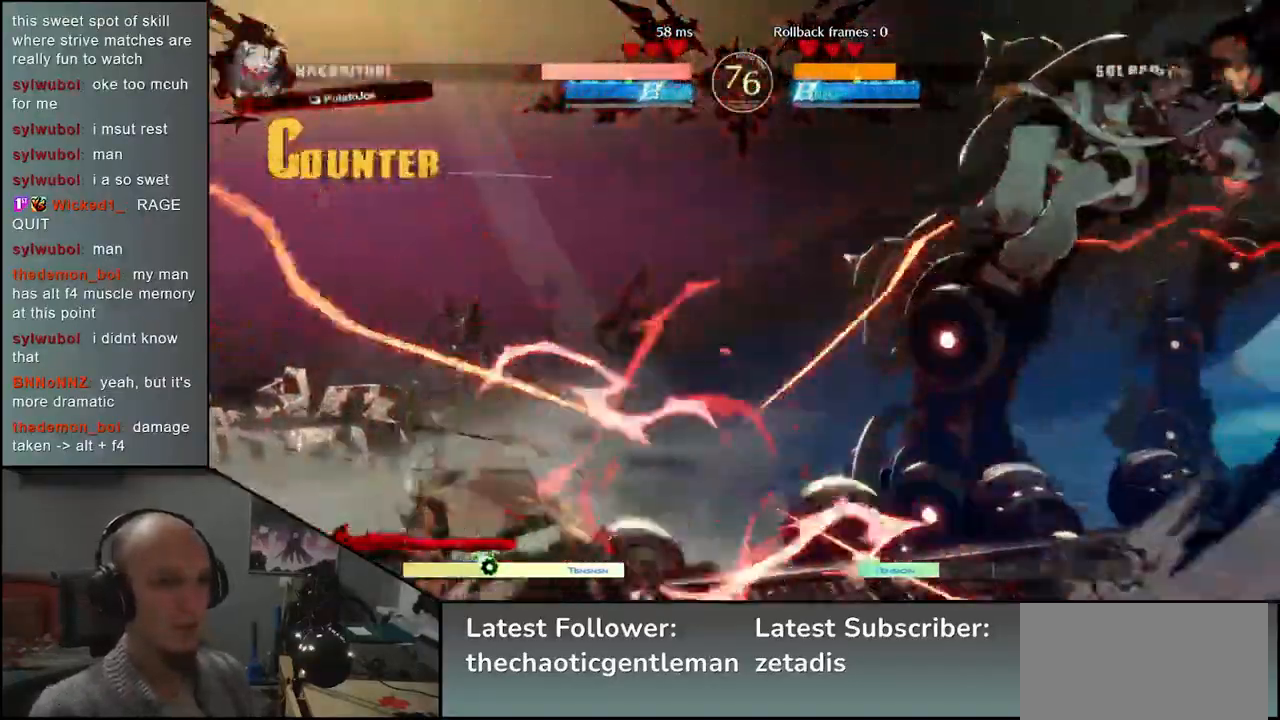
{"buttons": [], "left_stick": "center", "events": [[83, "SQUARE", "down"], [83, "TRIANGLE", "down"], [150, "SQUARE", "up"], [150, "TRIANGLE", "up"], [317, "left_stick", "center"]]}
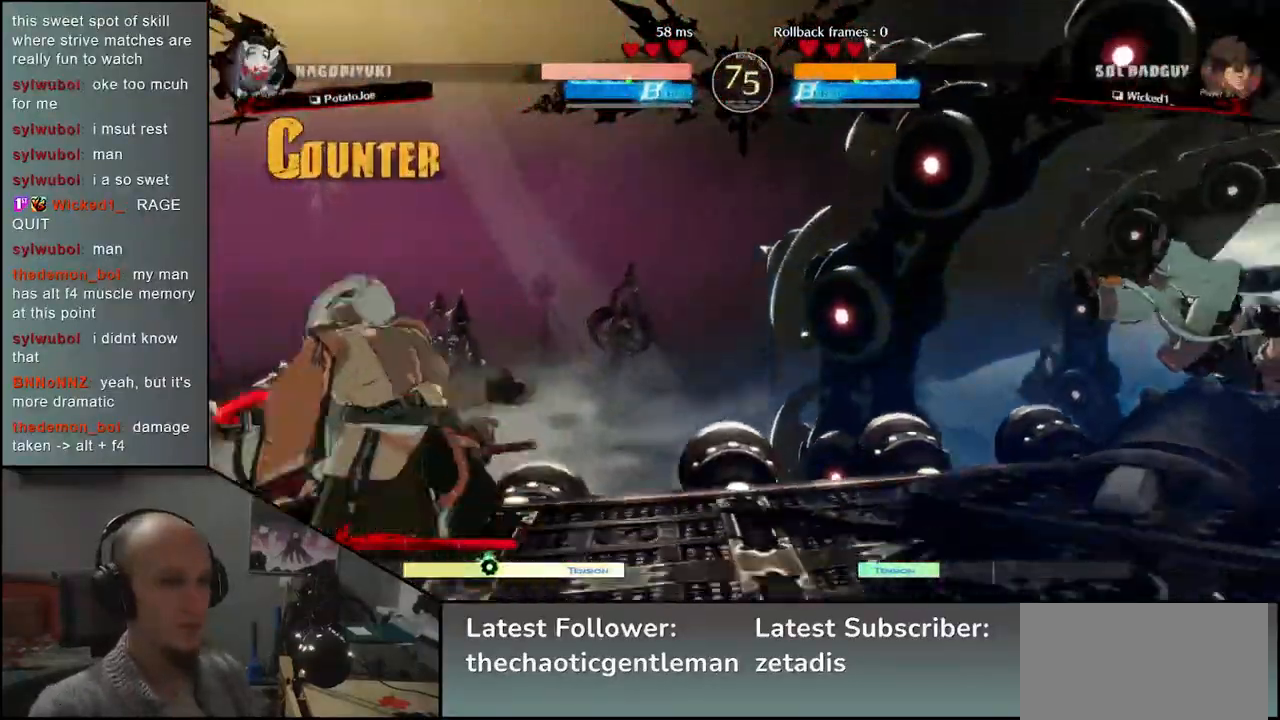
{"buttons": [], "left_stick": "up", "events": [[100, "left_stick", "left"], [317, "left_stick", "down"], [367, "left_stick", "right"], [467, "left_stick", "up"]]}
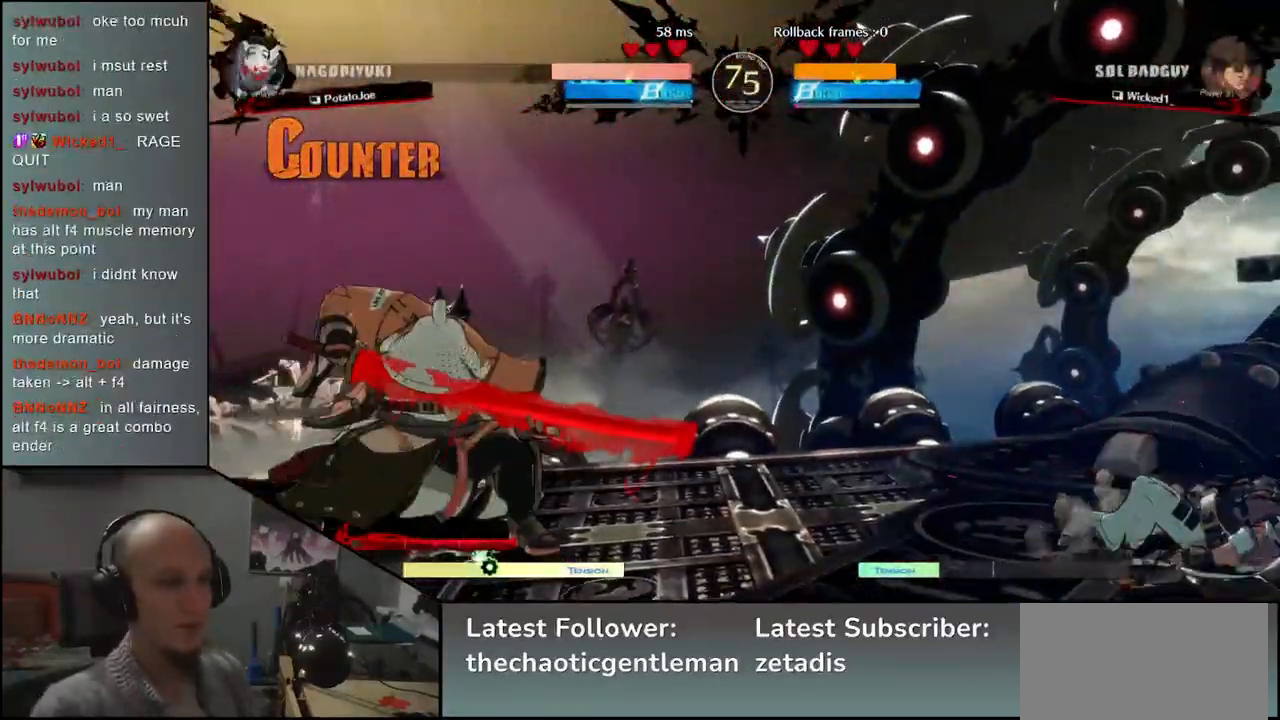
{"buttons": ["R1"], "left_stick": "center", "events": [[17, "left_stick", "left"], [183, "left_stick", "center"], [467, "R1", "down"]]}
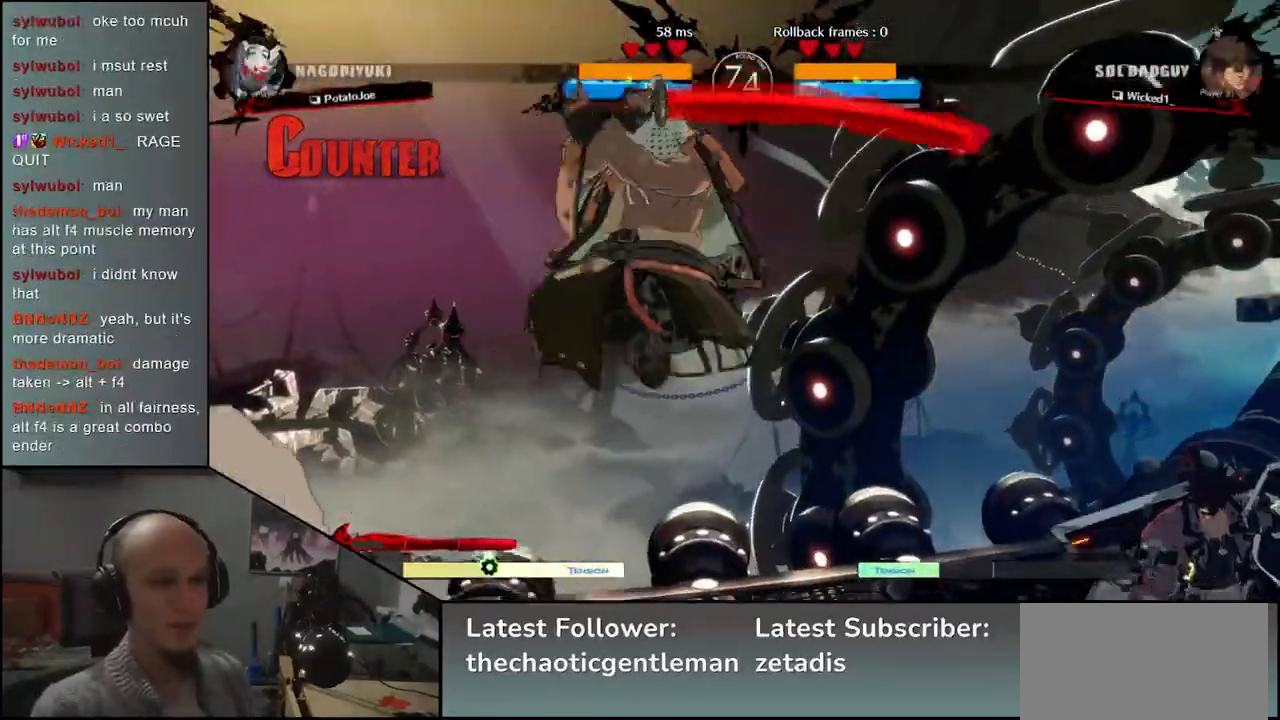
{"buttons": [], "left_stick": "center", "events": [[50, "R1", "up"], [167, "R1", "down"], [233, "R1", "up"], [350, "R1", "down"], [417, "R1", "up"]]}
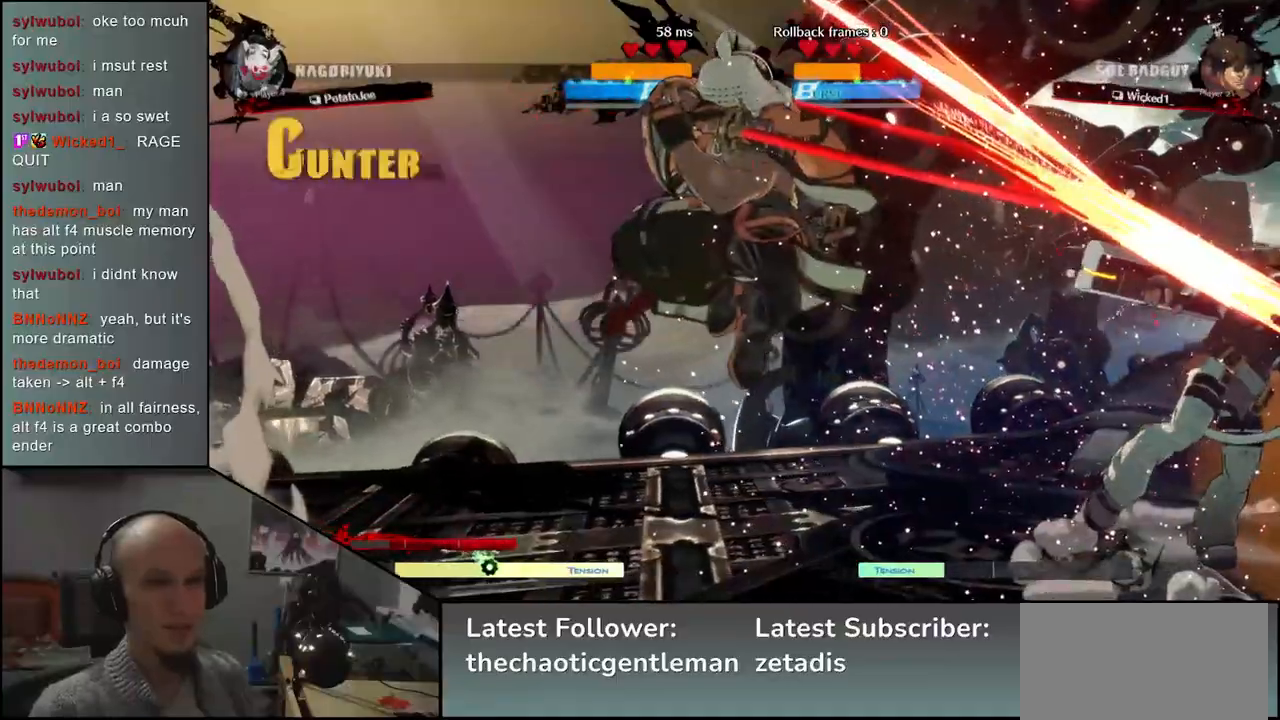
{"buttons": [], "left_stick": "center", "events": [[33, "R1", "down"], [100, "R1", "up"], [217, "R1", "down"], [283, "R1", "up"], [383, "R1", "down"], [467, "R1", "up"]]}